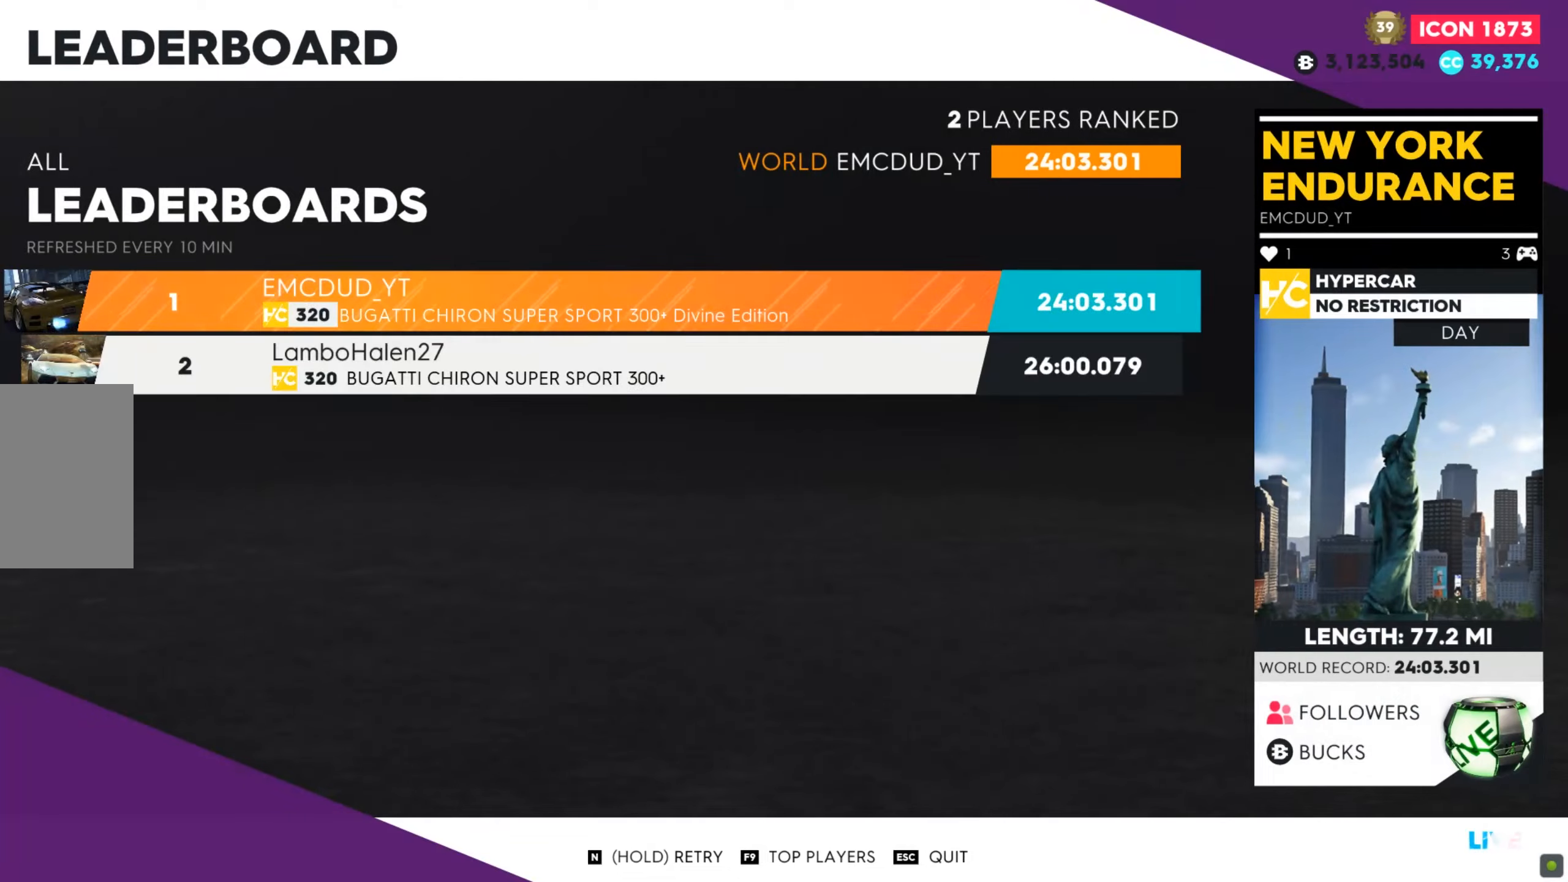
Gameplay with keyboard and mouse; each line is a JSON object with the keys and mouse buttons held at the frame after it. "events" lists presses ("down") and releases ("up") of "a", "d", "s", "shift", "space", "w", "mouse_left" and "mouse_right" between this image and that frame as [ms after this image, input, new state], when the widget could be followed in between. "mouse_left", "mouse_right" = the "left", "right" buttons of the "mouse" list. No other keys are recorded. Mouse movement is not recorded.
{"keys": [], "mouse": [], "events": []}
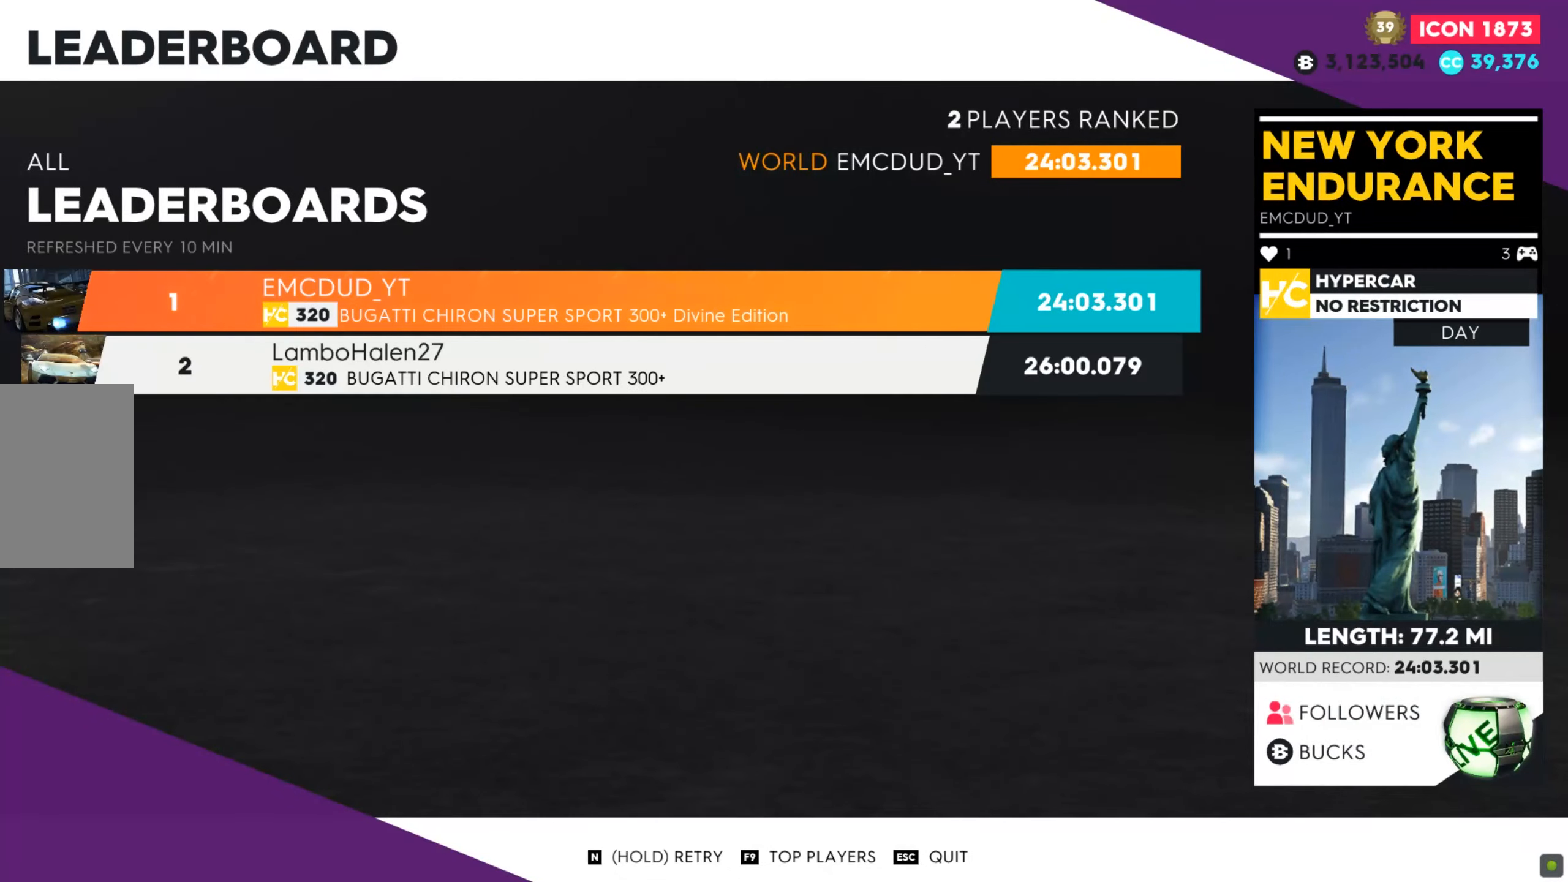
{"keys": [], "mouse": [], "events": []}
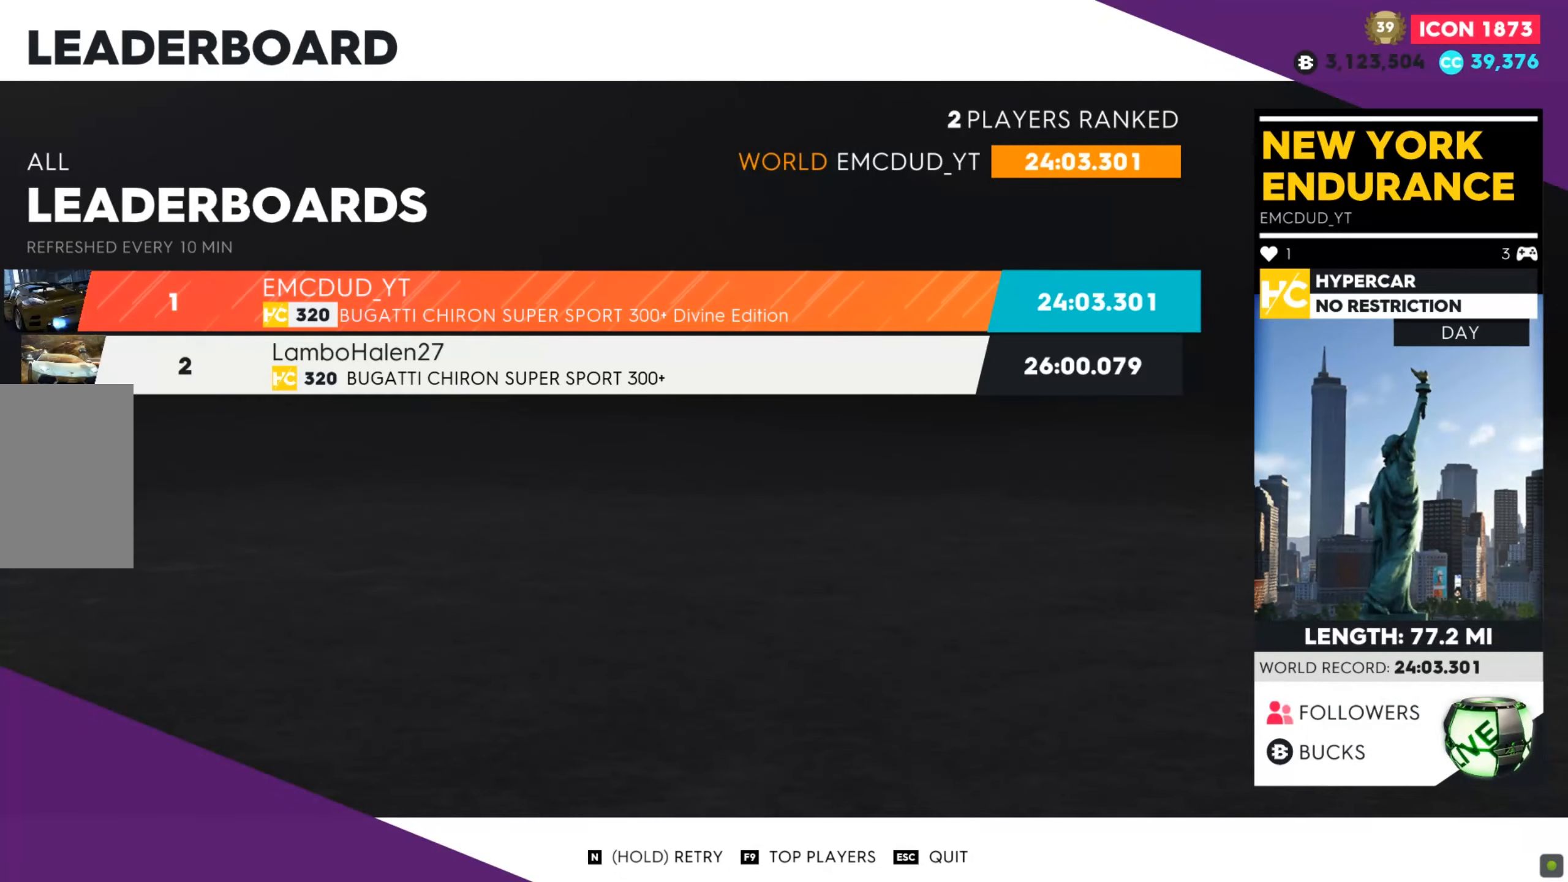
{"keys": [], "mouse": [], "events": []}
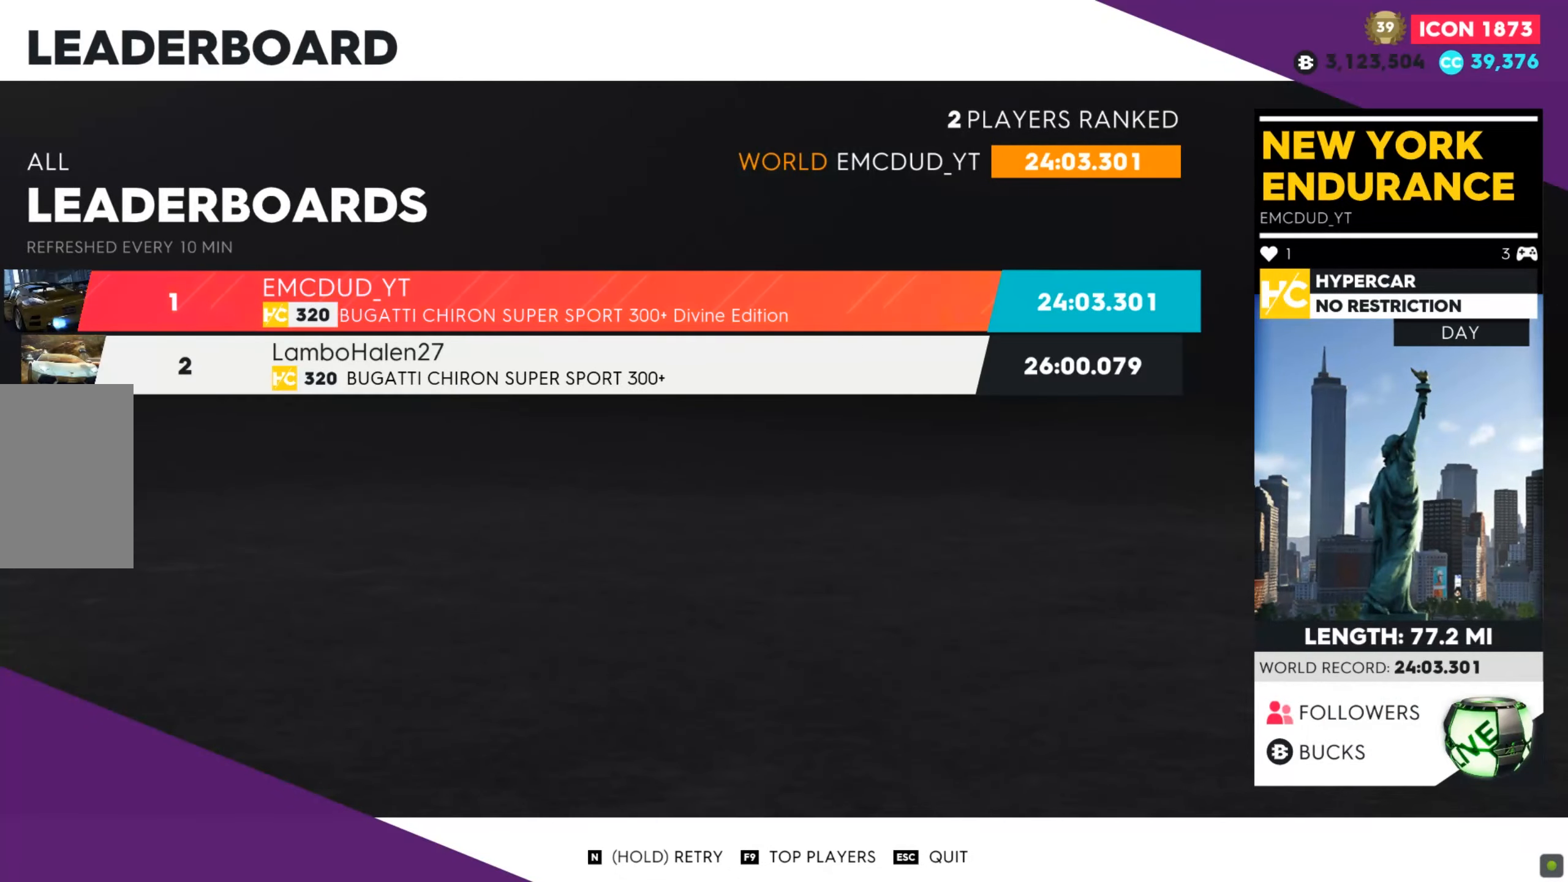
{"keys": [], "mouse": [], "events": [[326, "mouse_right", "down"], [394, "mouse_right", "up"]]}